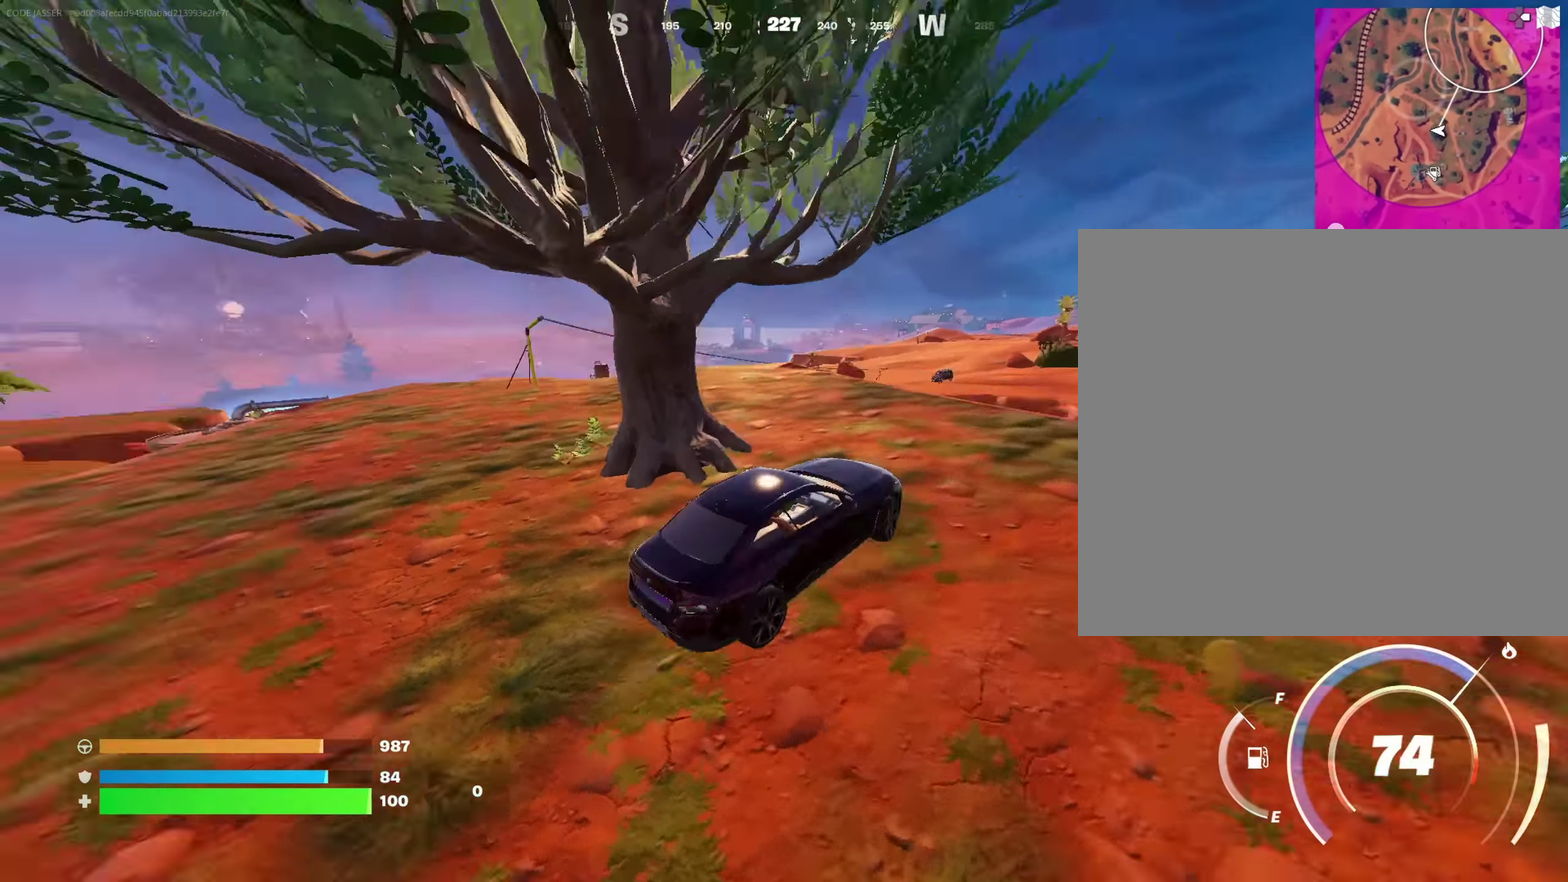
Gameplay with a controller (PlayStation layout); each line is a JSON object with the inputs held at the frame after it (dt_ms = milliseconds from this image to that frame). "events" lists button and stick changes between this image and that frame as [ms after this image, input, new state], when the widget could be followed in between. This document gives stick clicks only as held states, not as events.
{"dt_ms": 283, "buttons": [], "left_stick": "left", "right_stick": "center", "events": [[50, "right_stick", "center"], [233, "left_stick", "left"]]}
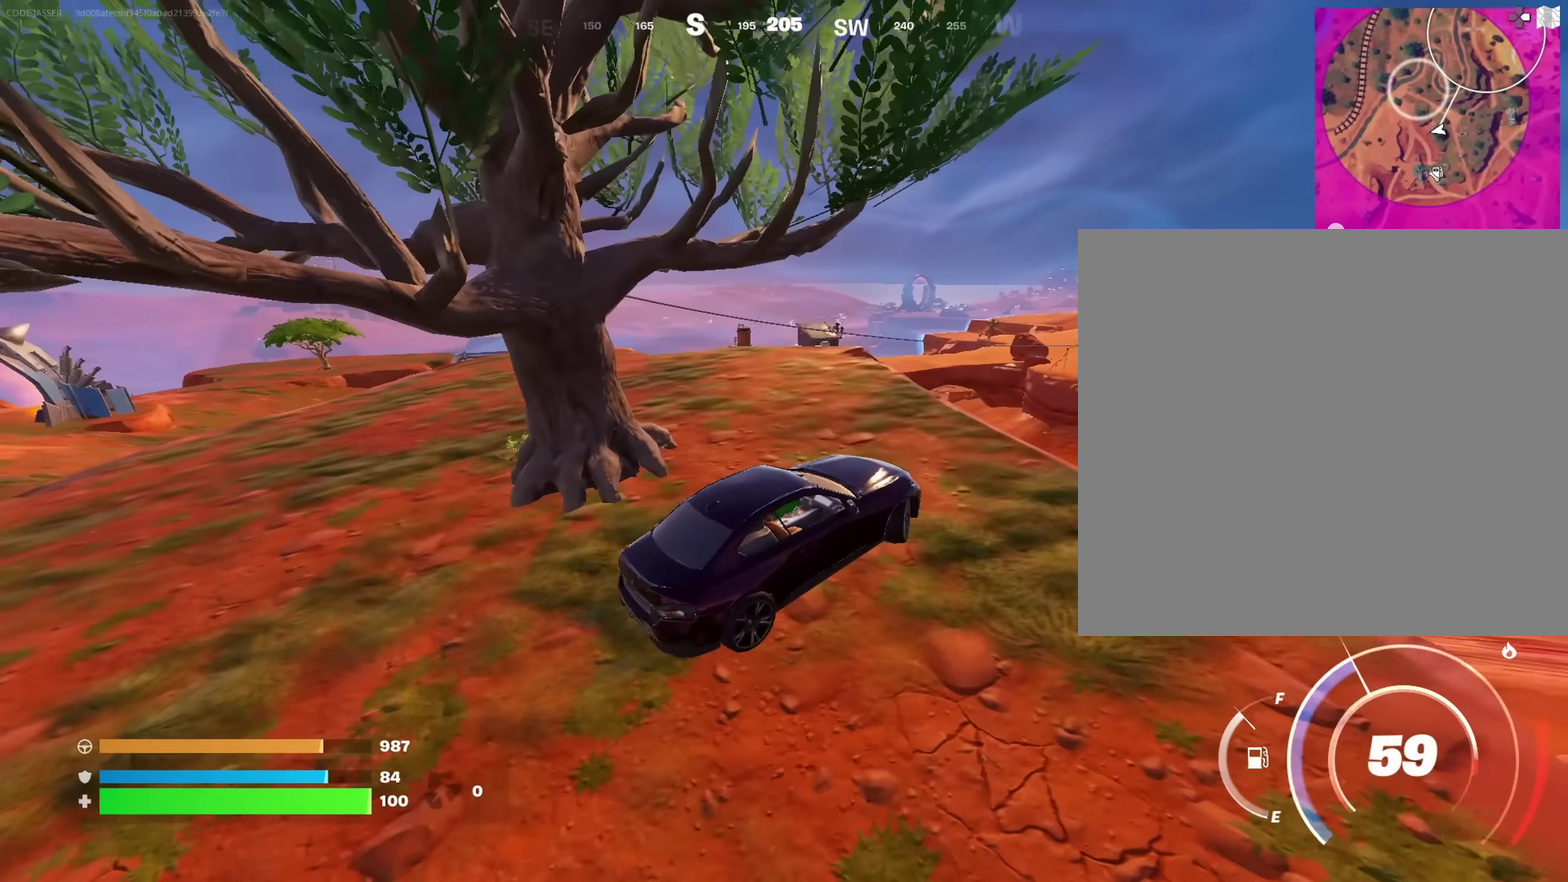
{"dt_ms": 717, "buttons": ["SQUARE"], "left_stick": "down-left", "right_stick": "center", "events": [[300, "right_stick", "left"], [367, "right_stick", "center"], [383, "left_stick", "down-left"], [500, "SQUARE", "down"]]}
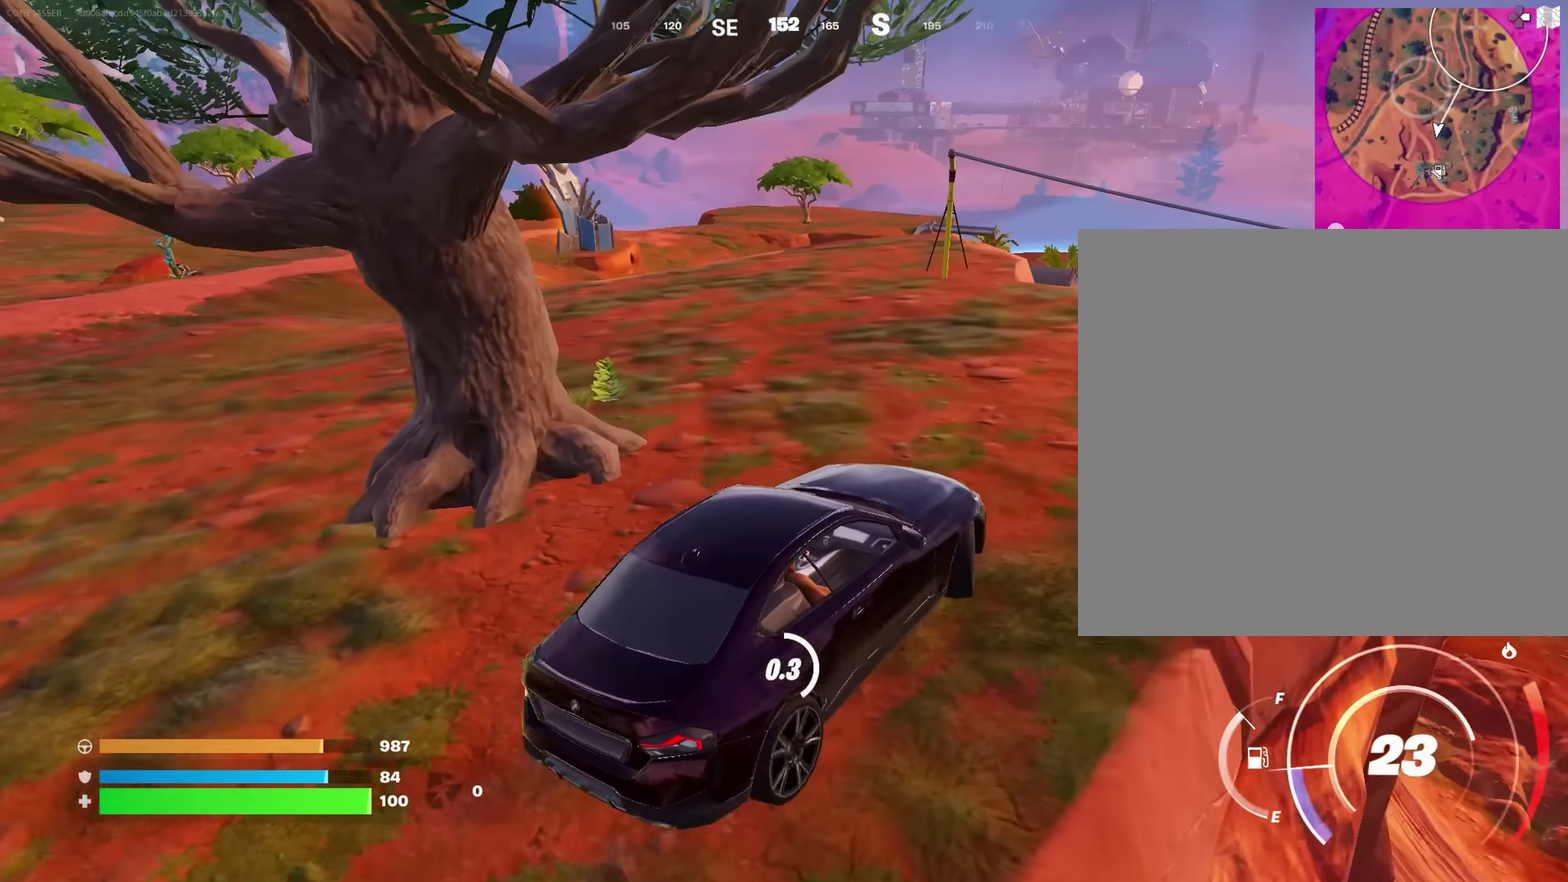
{"dt_ms": 283, "buttons": ["SQUARE"], "left_stick": "up-left", "right_stick": "center", "events": [[50, "left_stick", "center"], [233, "left_stick", "up-left"]]}
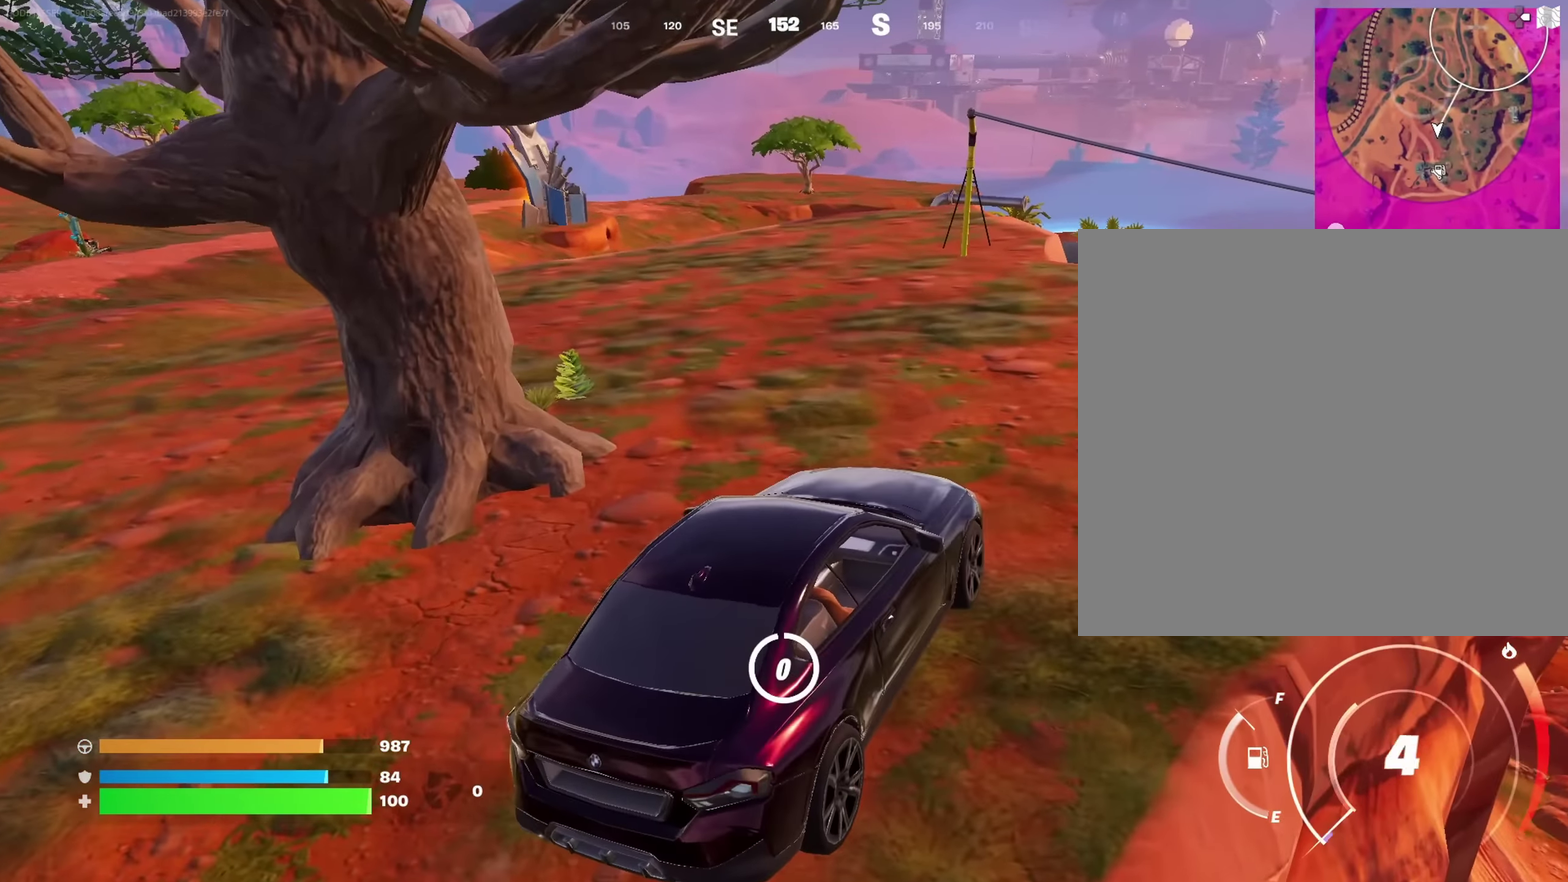
{"dt_ms": 617, "buttons": [], "left_stick": "up-right", "right_stick": "left"}